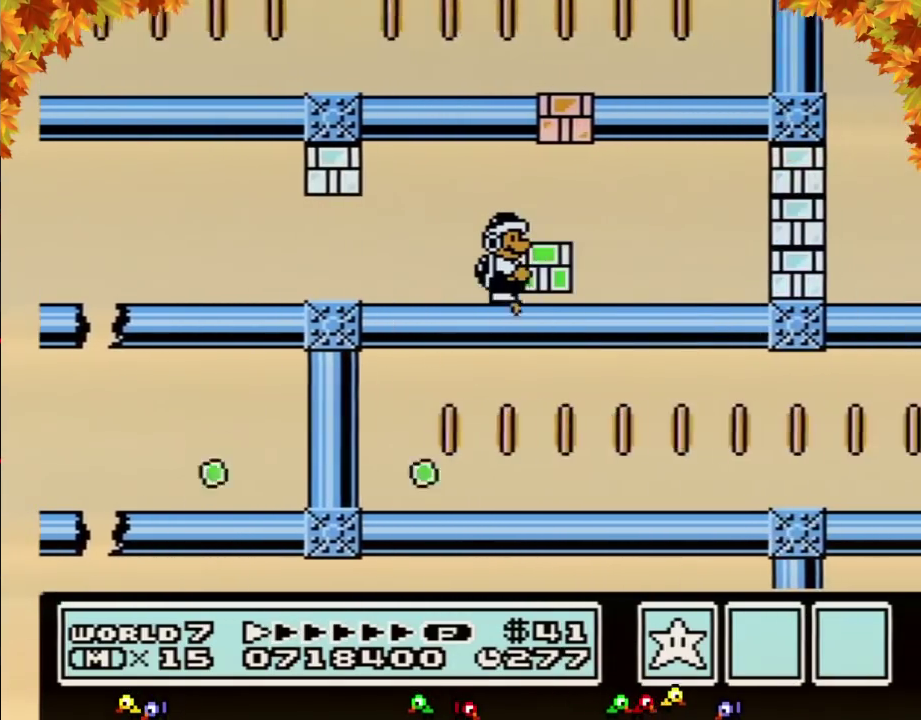
Gameplay with a controller (Nintendo layout); each line is a JSON object with the inputs held at the frame after it. "events" lists button and stick changes between this image and that frame as [ms after this image, input, new state], when the widget could be followed in between. Not read: L3 R3.
{"buttons": ["DPAD_RIGHT"], "events": [[500, "B", "up"]]}
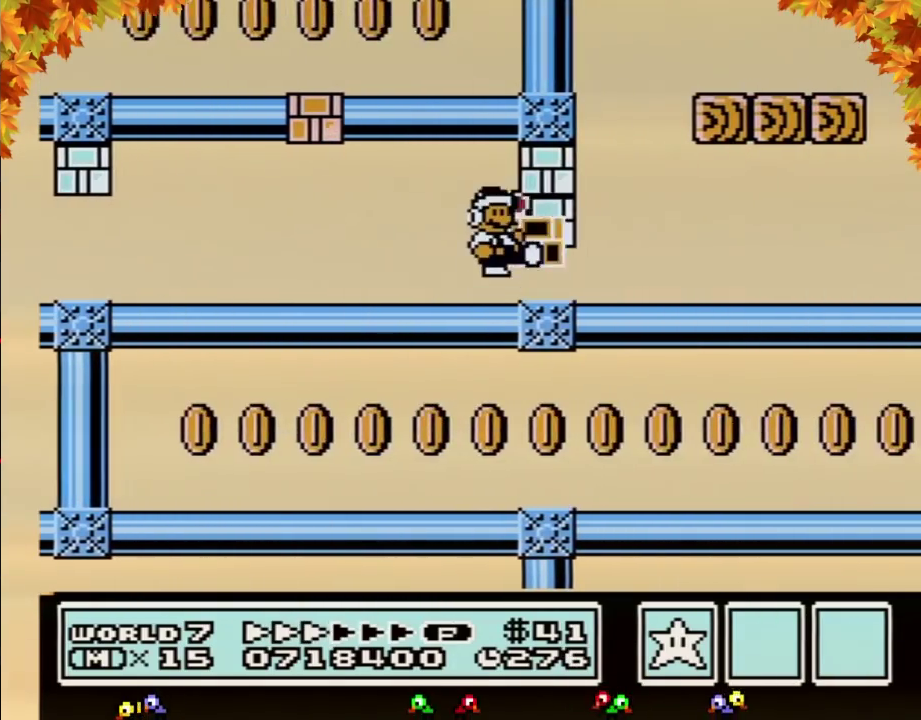
{"buttons": ["B", "DPAD_RIGHT"], "events": [[67, "A", "down"], [67, "B", "down"], [133, "A", "up"], [133, "B", "up"], [183, "B", "down"]]}
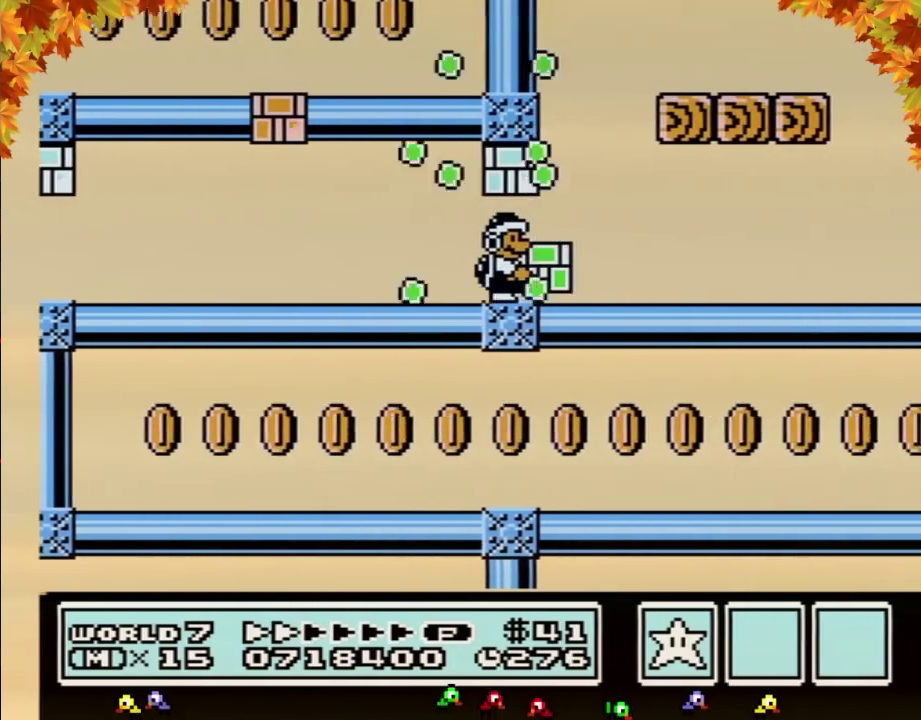
{"buttons": ["A", "DPAD_RIGHT"], "events": [[217, "A", "down"], [250, "DPAD_LEFT", "down"], [250, "DPAD_RIGHT", "up"], [417, "DPAD_LEFT", "up"], [417, "DPAD_RIGHT", "down"], [500, "B", "up"]]}
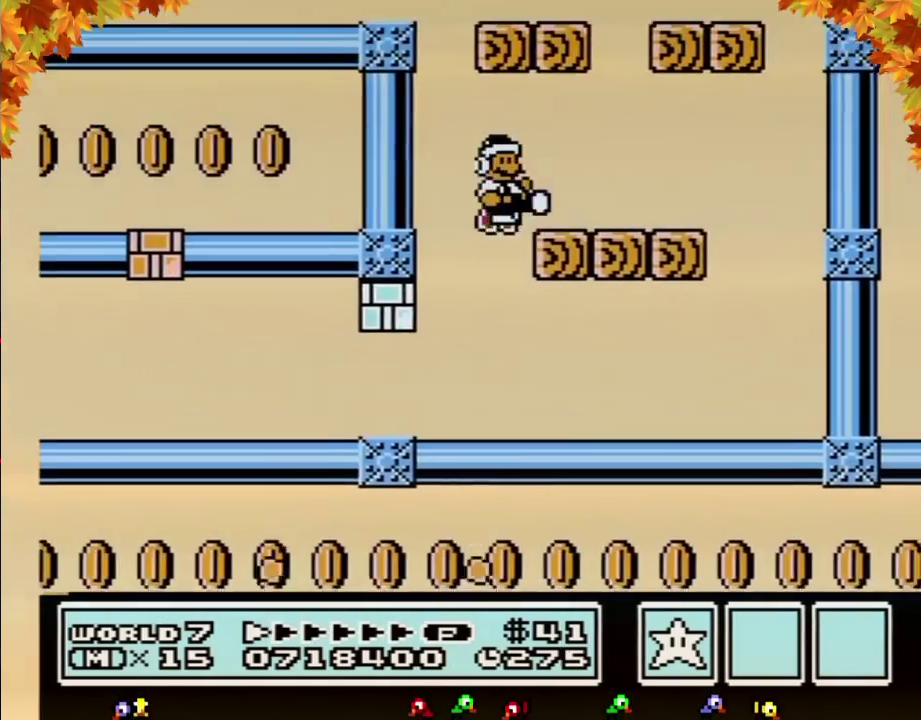
{"buttons": ["A", "B", "DPAD_LEFT"], "events": [[67, "B", "down"], [100, "A", "up"], [283, "DPAD_RIGHT", "up"], [317, "DPAD_LEFT", "down"], [350, "A", "down"]]}
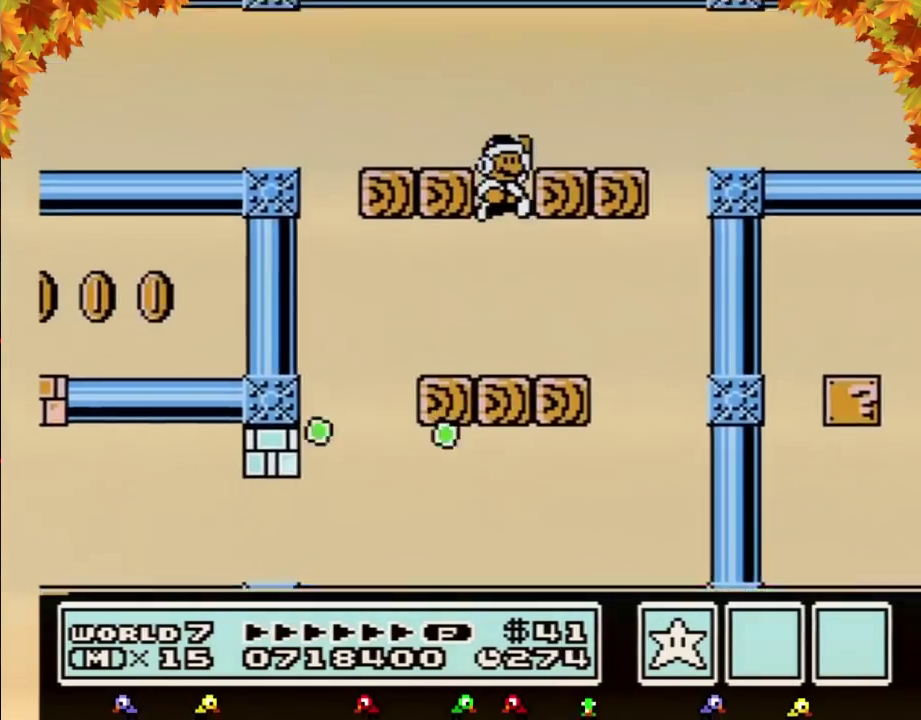
{"buttons": ["B", "DPAD_RIGHT"], "events": [[67, "DPAD_LEFT", "up"], [67, "DPAD_RIGHT", "down"], [217, "A", "up"]]}
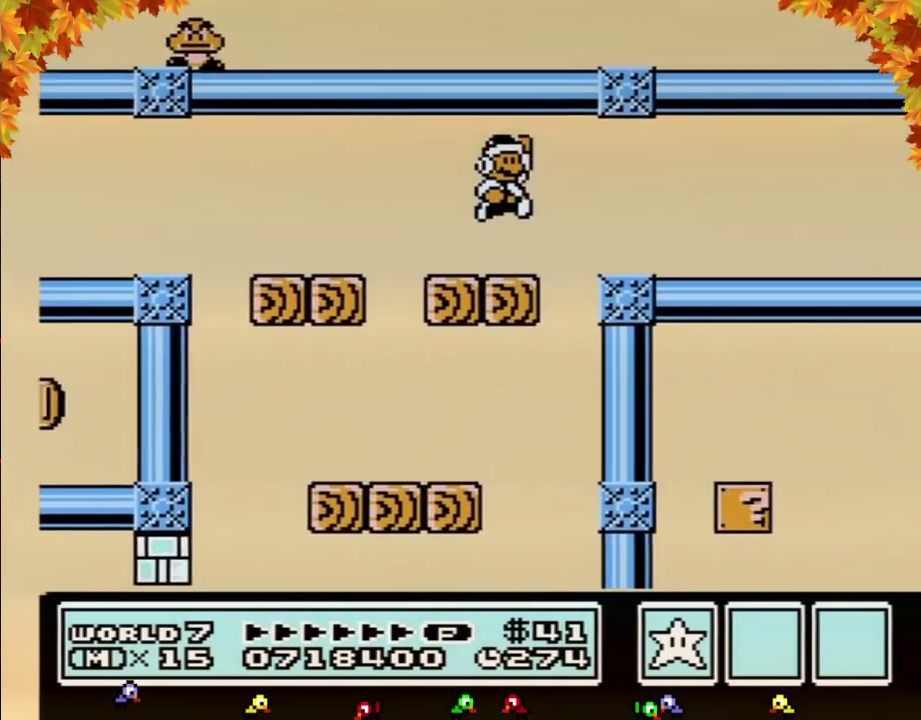
{"buttons": ["B", "DPAD_RIGHT"], "events": []}
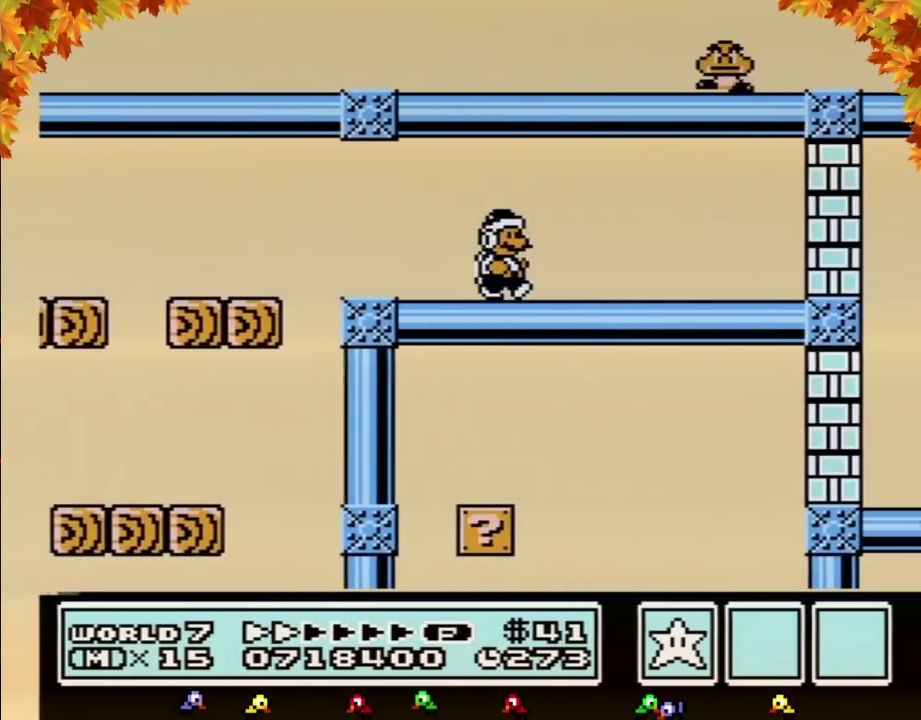
{"buttons": ["B", "DPAD_RIGHT"], "events": [[317, "DPAD_DOWN", "down"], [350, "DPAD_RIGHT", "up"], [383, "A", "down"], [417, "DPAD_DOWN", "up"], [417, "DPAD_RIGHT", "down"], [433, "A", "up"]]}
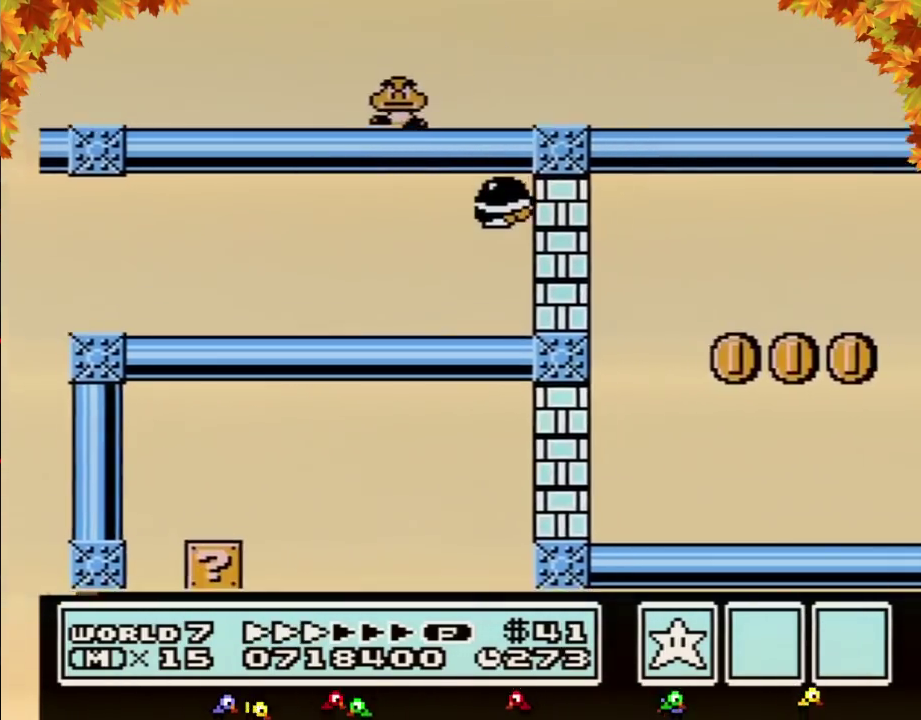
{"buttons": ["B"], "events": [[467, "DPAD_RIGHT", "up"]]}
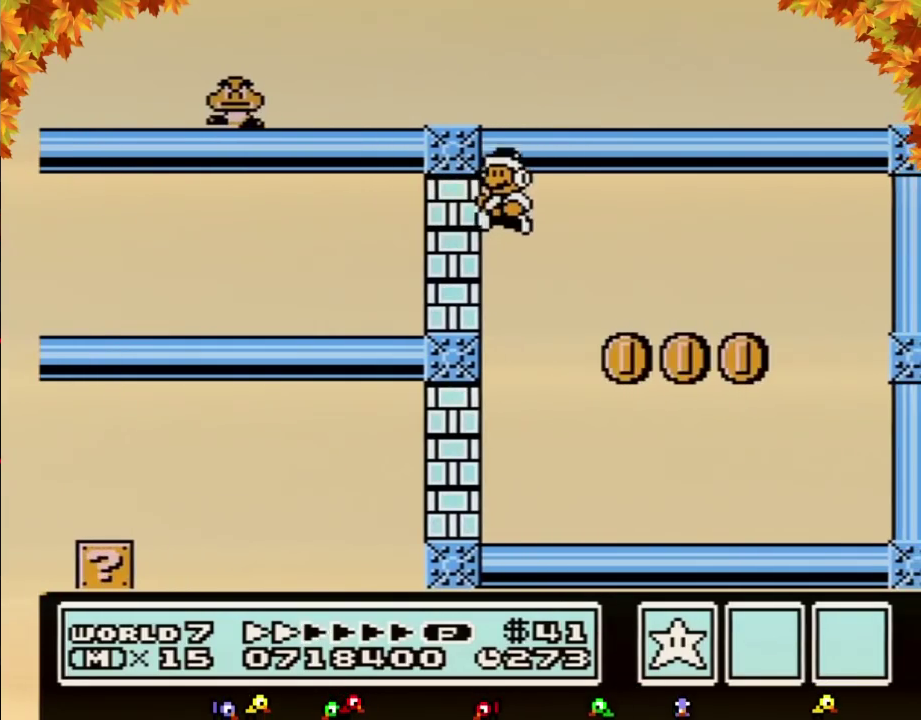
{"buttons": ["B", "DPAD_LEFT"], "events": [[100, "DPAD_LEFT", "down"], [150, "B", "up"], [183, "DPAD_LEFT", "up"], [433, "DPAD_LEFT", "down"], [467, "B", "down"]]}
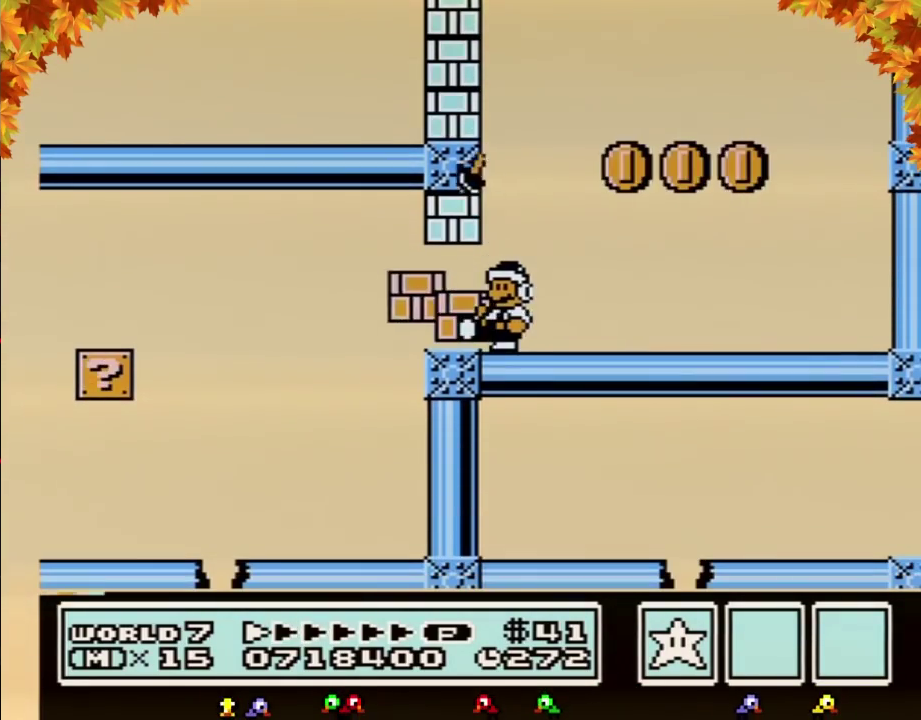
{"buttons": ["B", "DPAD_LEFT"], "events": []}
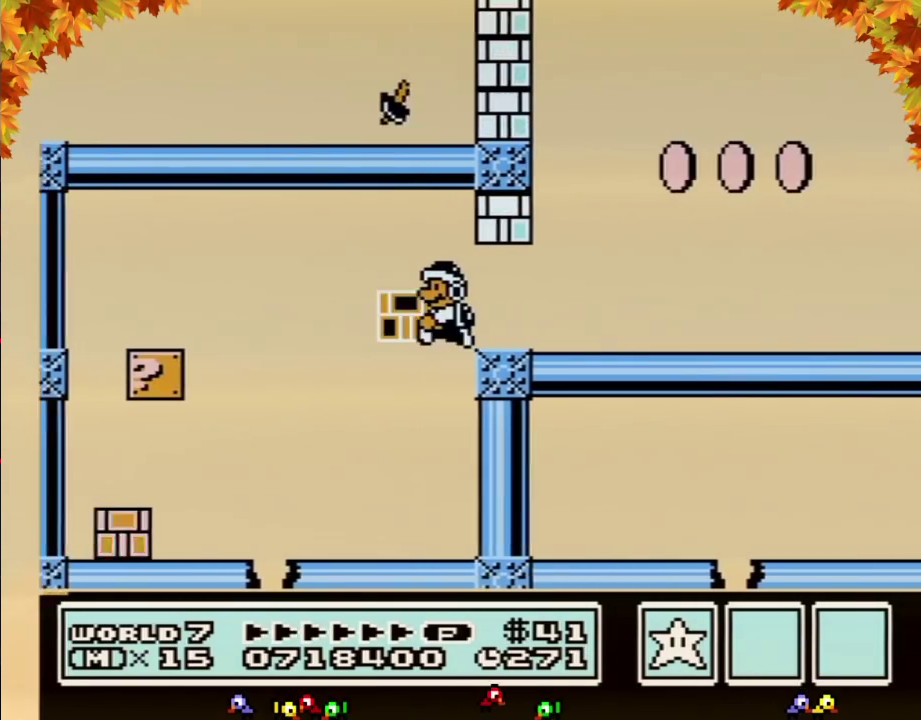
{"buttons": ["B", "DPAD_RIGHT"], "events": [[283, "B", "up"], [350, "B", "down"], [433, "DPAD_LEFT", "up"], [467, "DPAD_RIGHT", "down"]]}
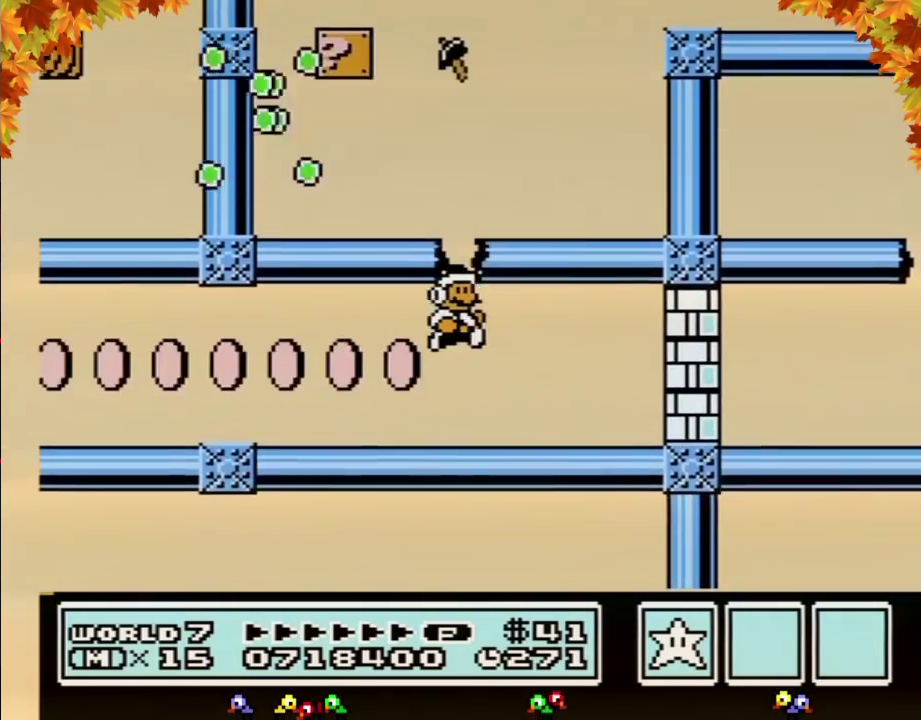
{"buttons": ["B", "DPAD_RIGHT"], "events": []}
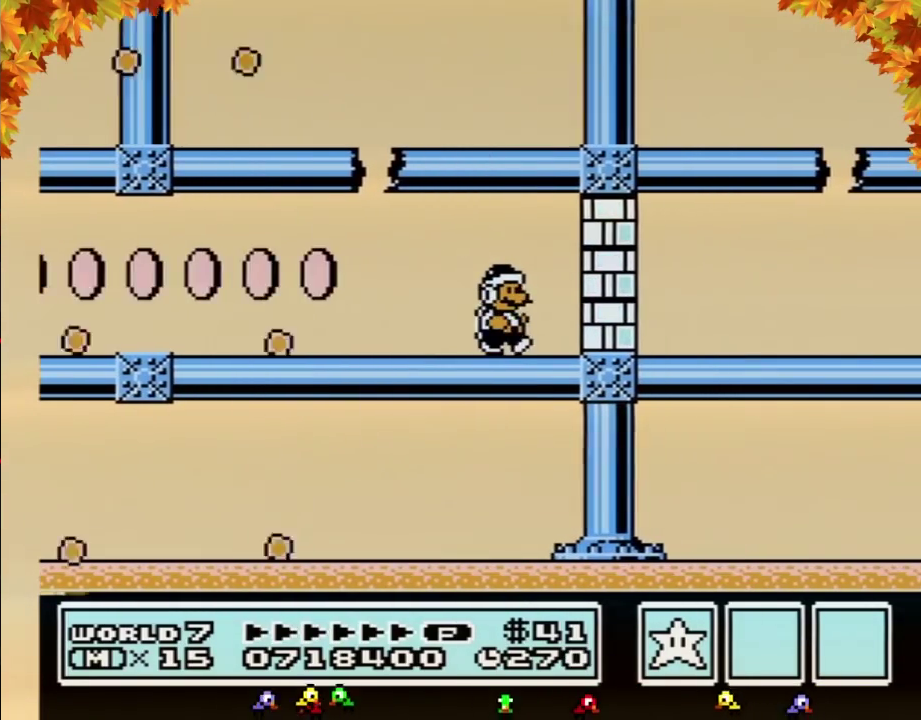
{"buttons": ["B", "DPAD_RIGHT"], "events": [[183, "B", "up"], [250, "A", "down"], [250, "B", "down"], [317, "A", "up"]]}
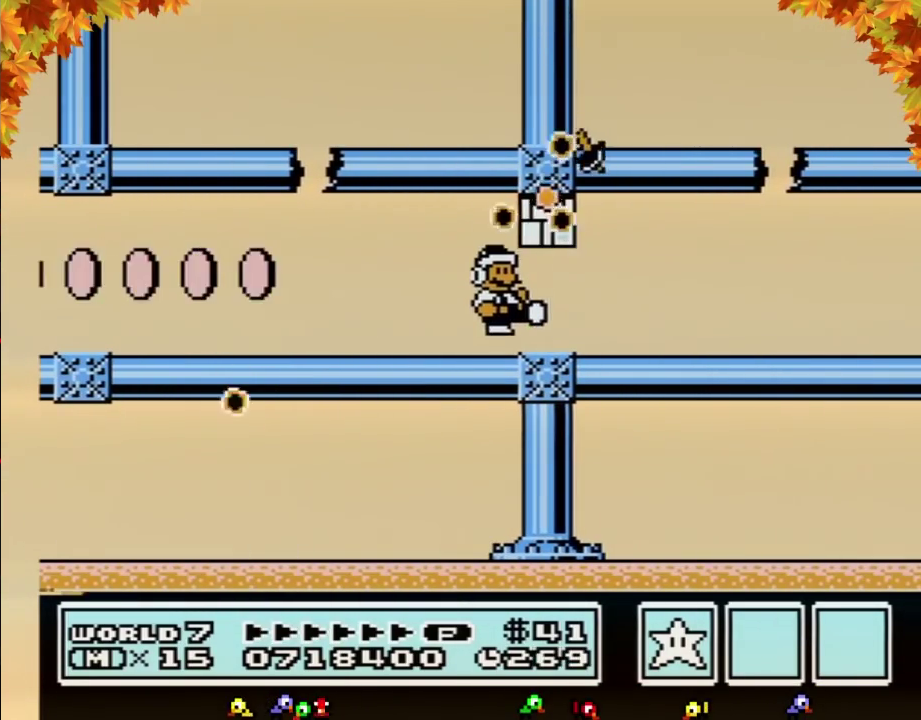
{"buttons": ["B", "DPAD_RIGHT"], "events": []}
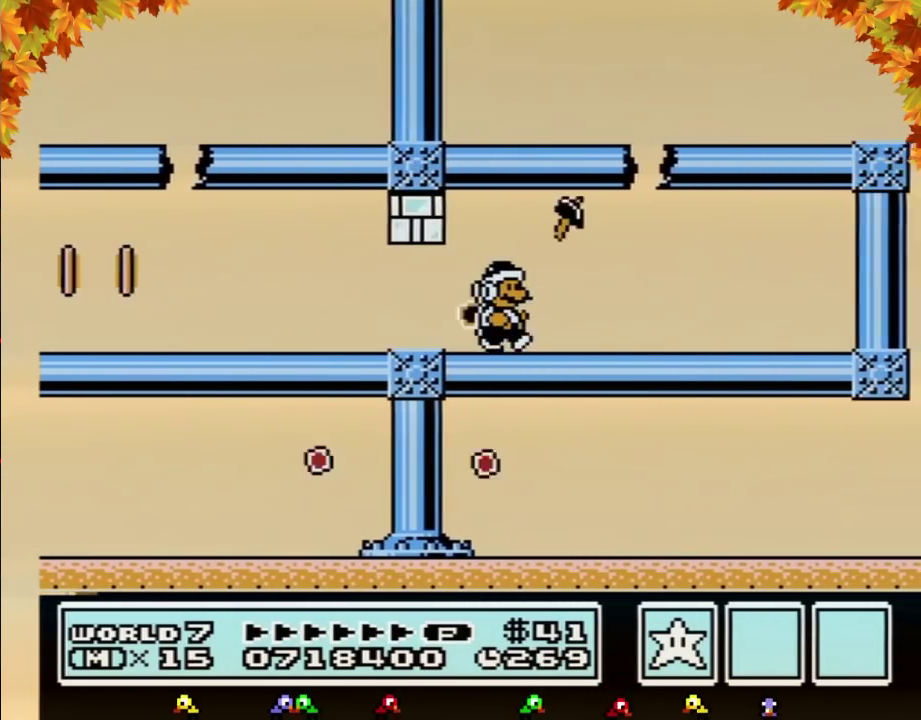
{"buttons": ["A", "B", "DPAD_RIGHT"], "events": [[250, "A", "down"], [283, "DPAD_LEFT", "down"], [283, "DPAD_RIGHT", "up"], [433, "DPAD_LEFT", "up"], [433, "DPAD_RIGHT", "down"]]}
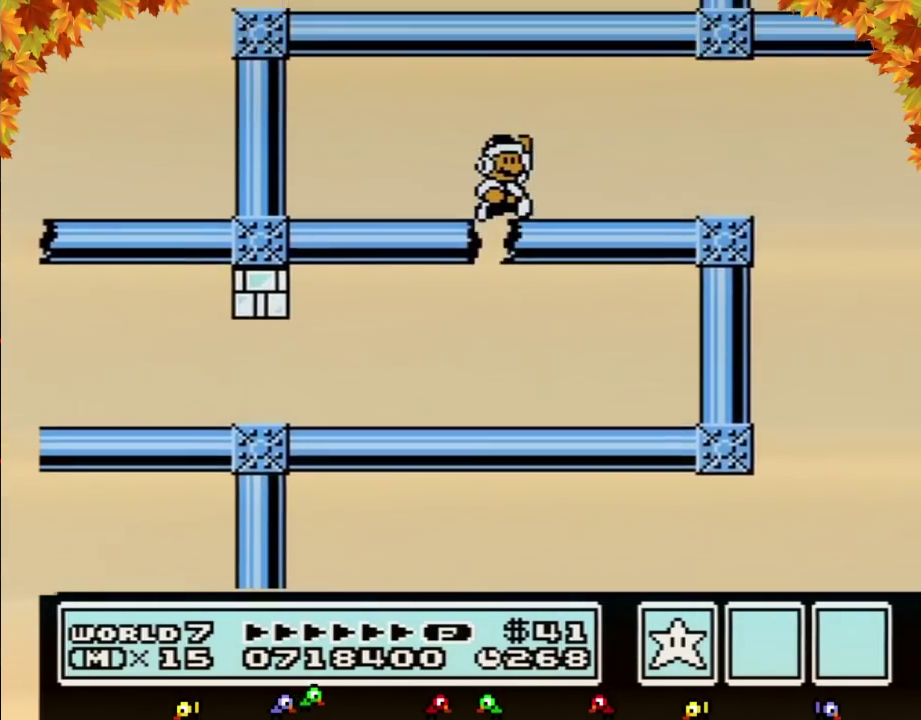
{"buttons": ["B", "DPAD_RIGHT"], "events": [[133, "A", "up"]]}
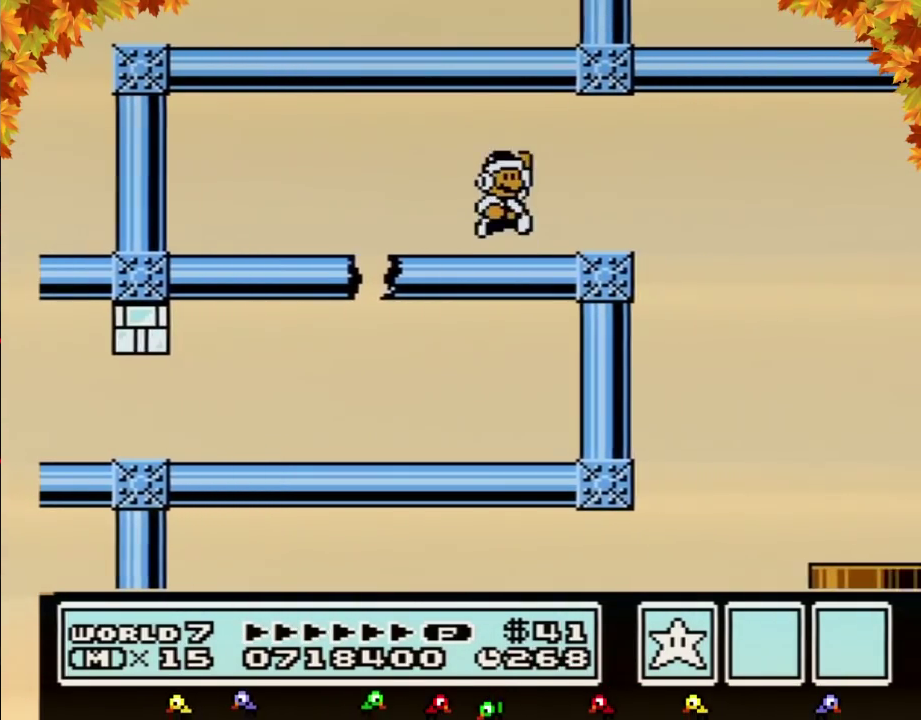
{"buttons": ["B", "DPAD_LEFT"], "events": [[67, "A", "down"], [183, "A", "up"], [433, "DPAD_LEFT", "down"], [433, "DPAD_RIGHT", "up"]]}
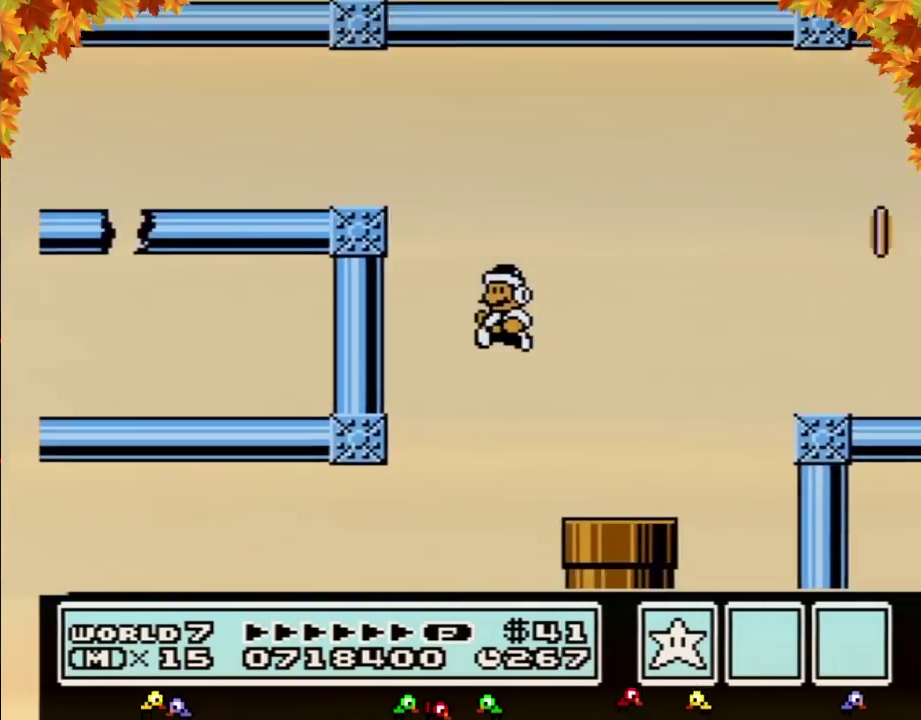
{"buttons": [], "events": [[33, "DPAD_LEFT", "up"], [283, "B", "up"], [283, "DPAD_DOWN", "down"], [433, "DPAD_DOWN", "up"]]}
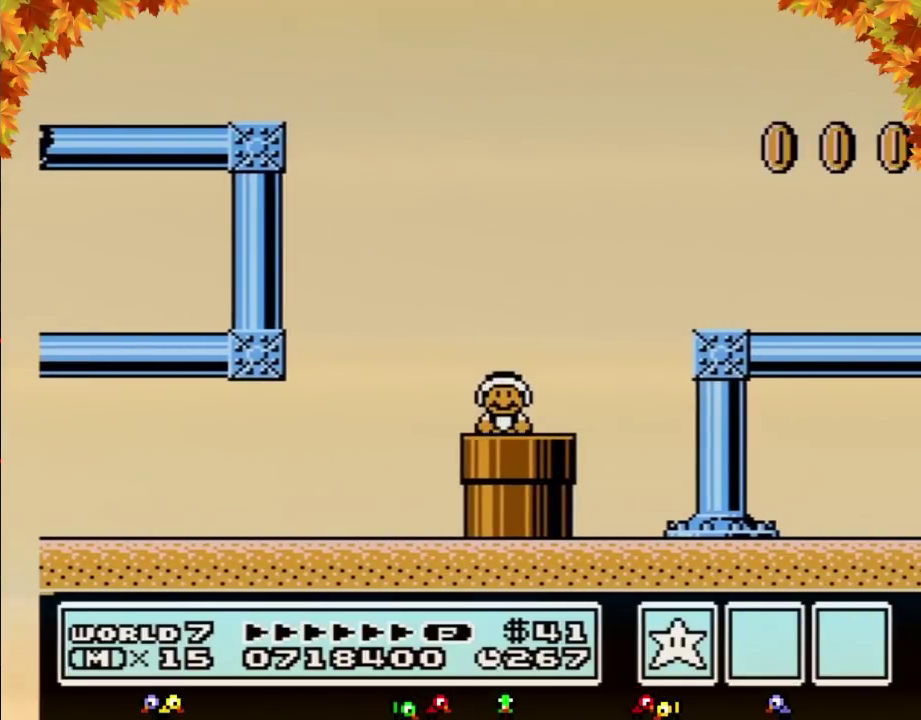
{"buttons": ["B", "DPAD_RIGHT"], "events": [[33, "B", "down"], [433, "DPAD_RIGHT", "down"]]}
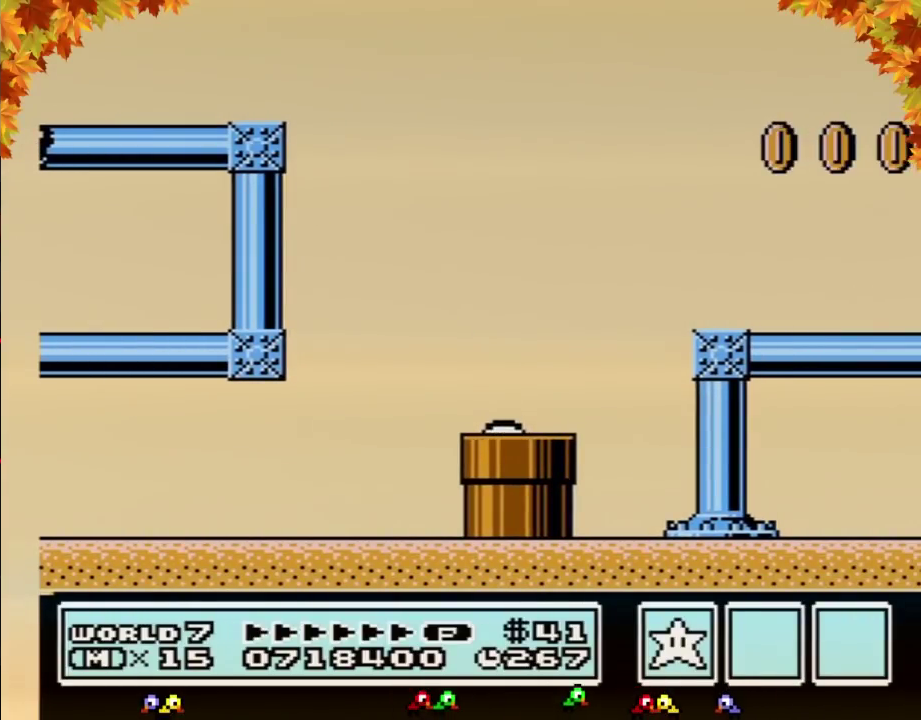
{"buttons": ["B", "DPAD_RIGHT"], "events": []}
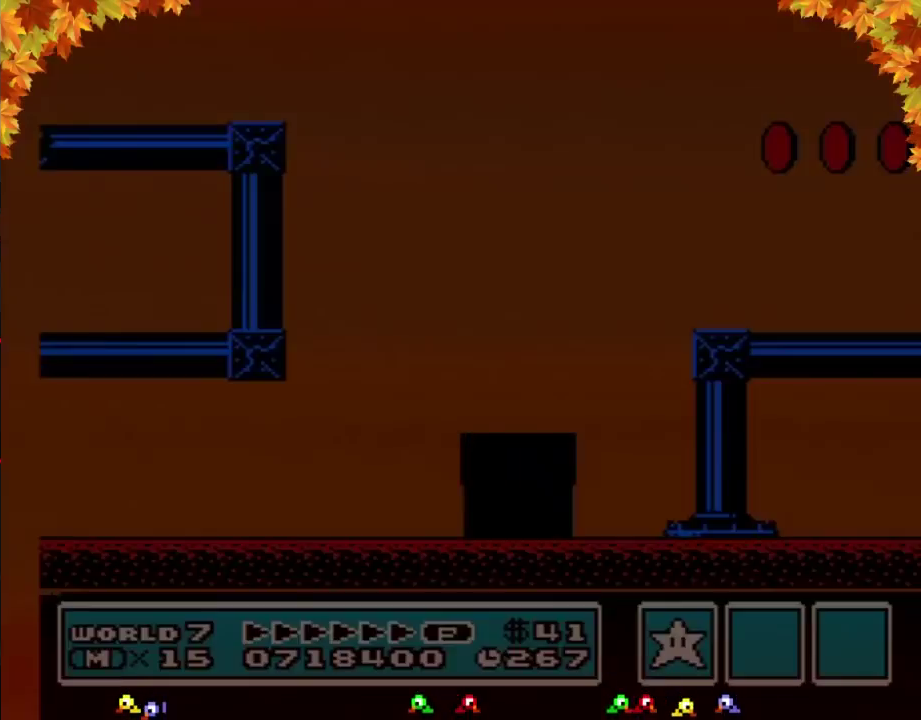
{"buttons": ["B", "DPAD_RIGHT"], "events": []}
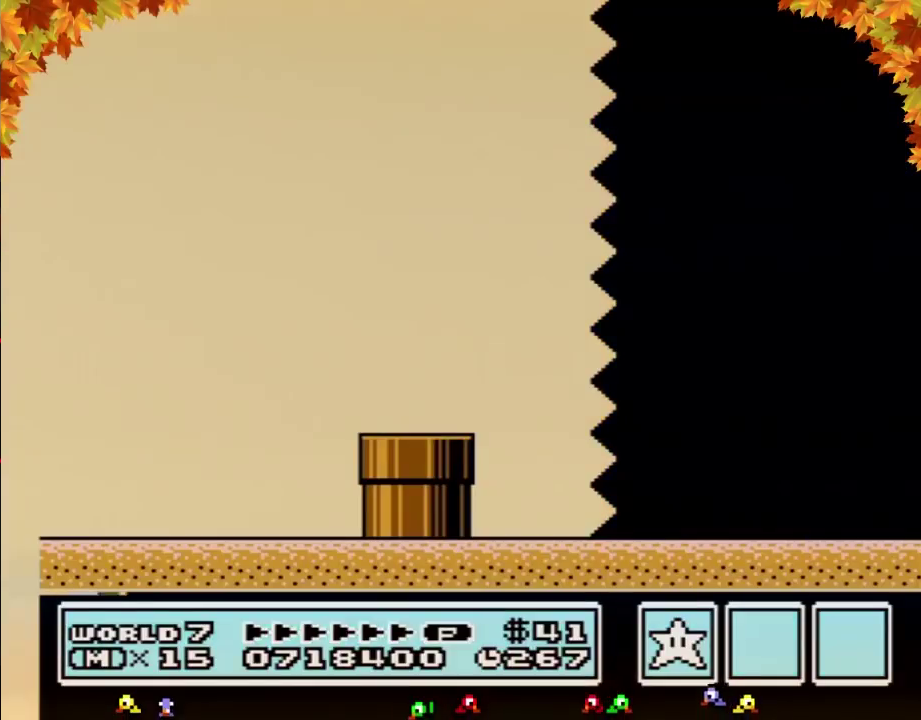
{"buttons": ["B", "DPAD_RIGHT"], "events": []}
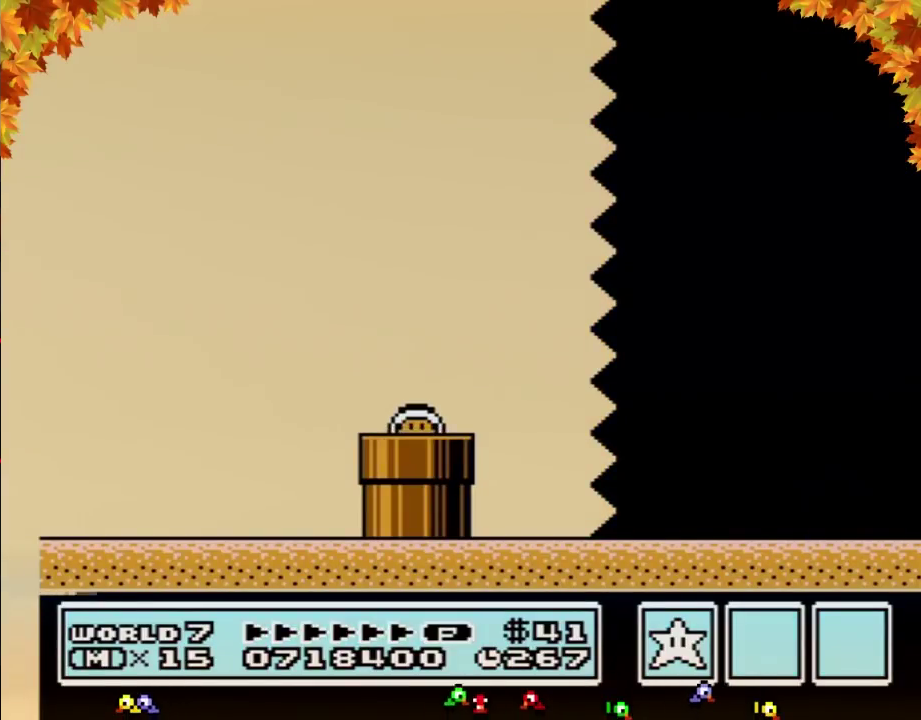
{"buttons": ["B", "DPAD_RIGHT"], "events": []}
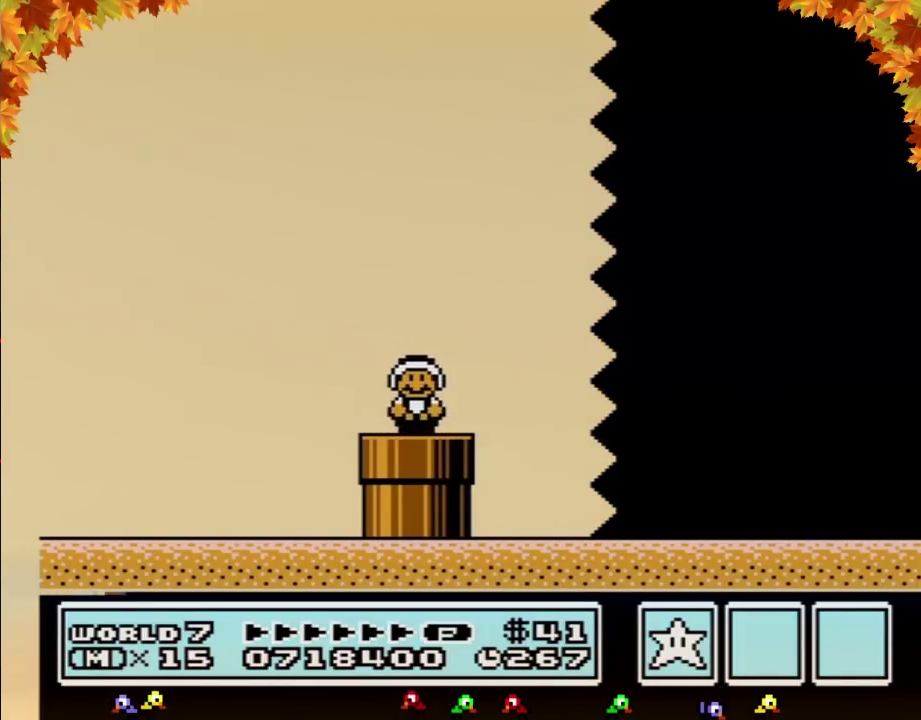
{"buttons": ["B", "DPAD_RIGHT"], "events": []}
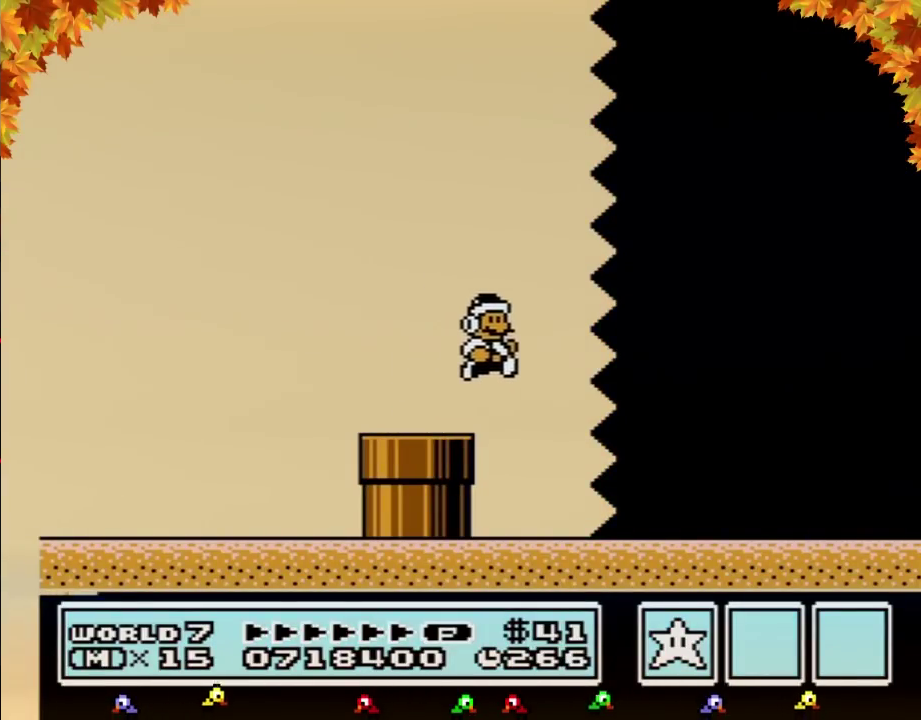
{"buttons": ["B", "DPAD_RIGHT"], "events": []}
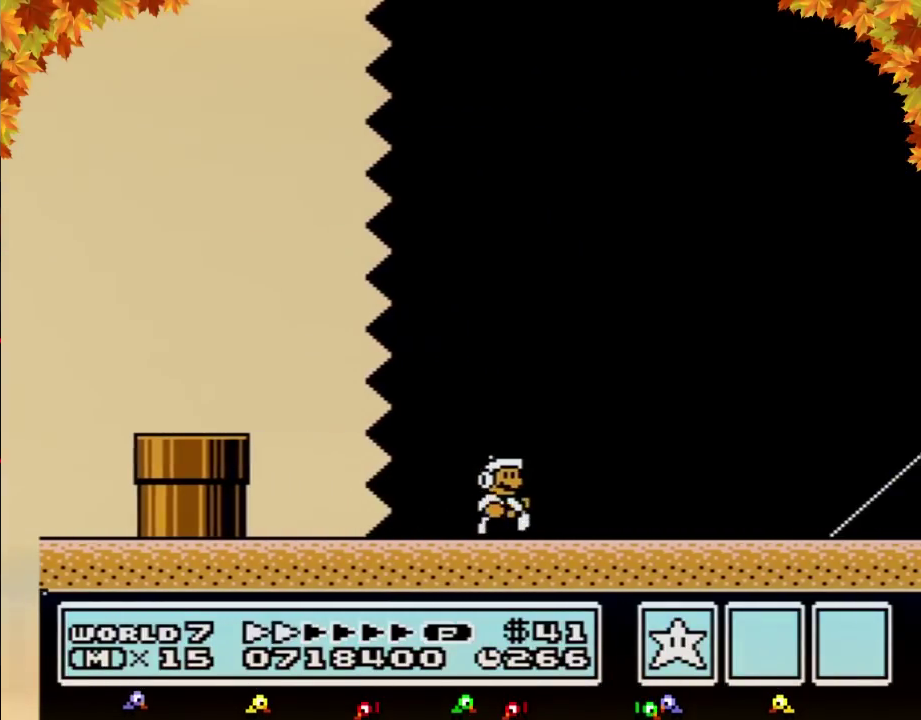
{"buttons": ["B", "DPAD_RIGHT"], "events": []}
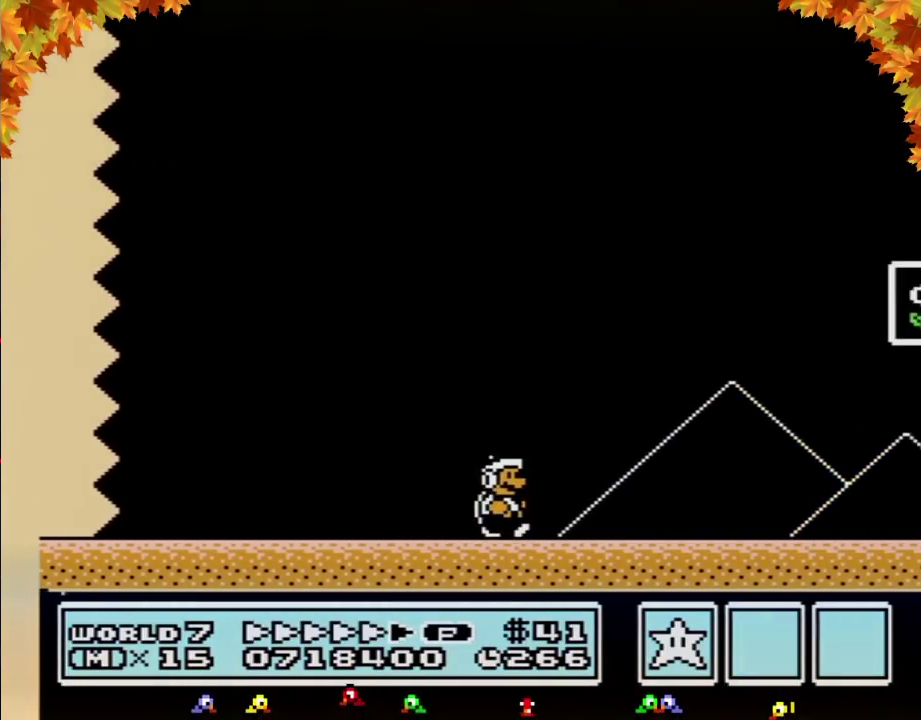
{"buttons": ["B", "DPAD_RIGHT"], "events": []}
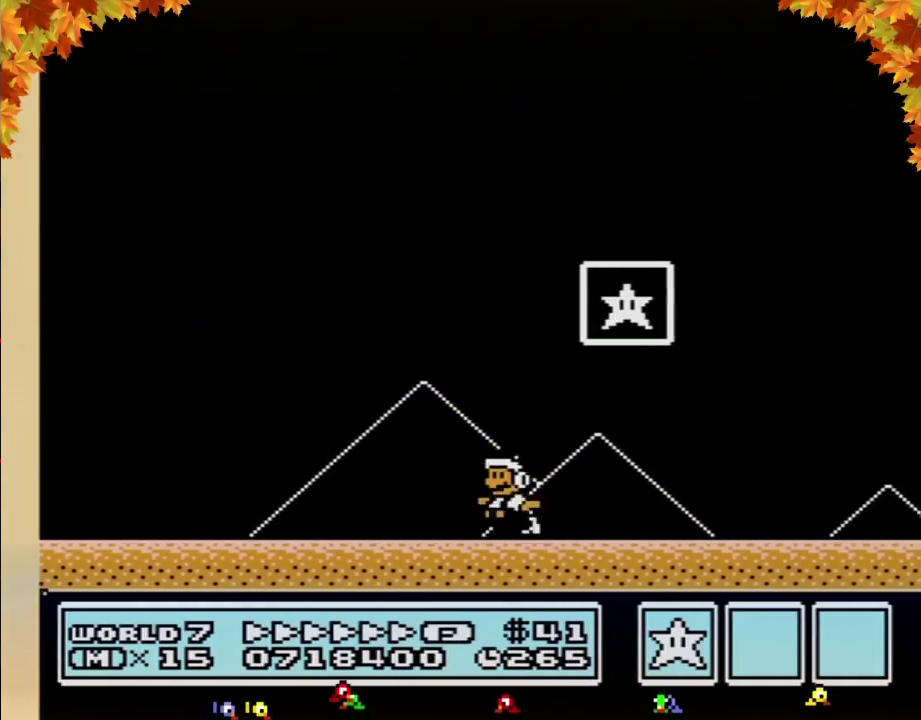
{"buttons": [], "events": [[17, "DPAD_LEFT", "down"], [17, "DPAD_RIGHT", "up"], [117, "A", "down"], [200, "DPAD_LEFT", "up"], [200, "DPAD_RIGHT", "down"], [433, "A", "up"], [433, "B", "up"], [433, "DPAD_RIGHT", "up"]]}